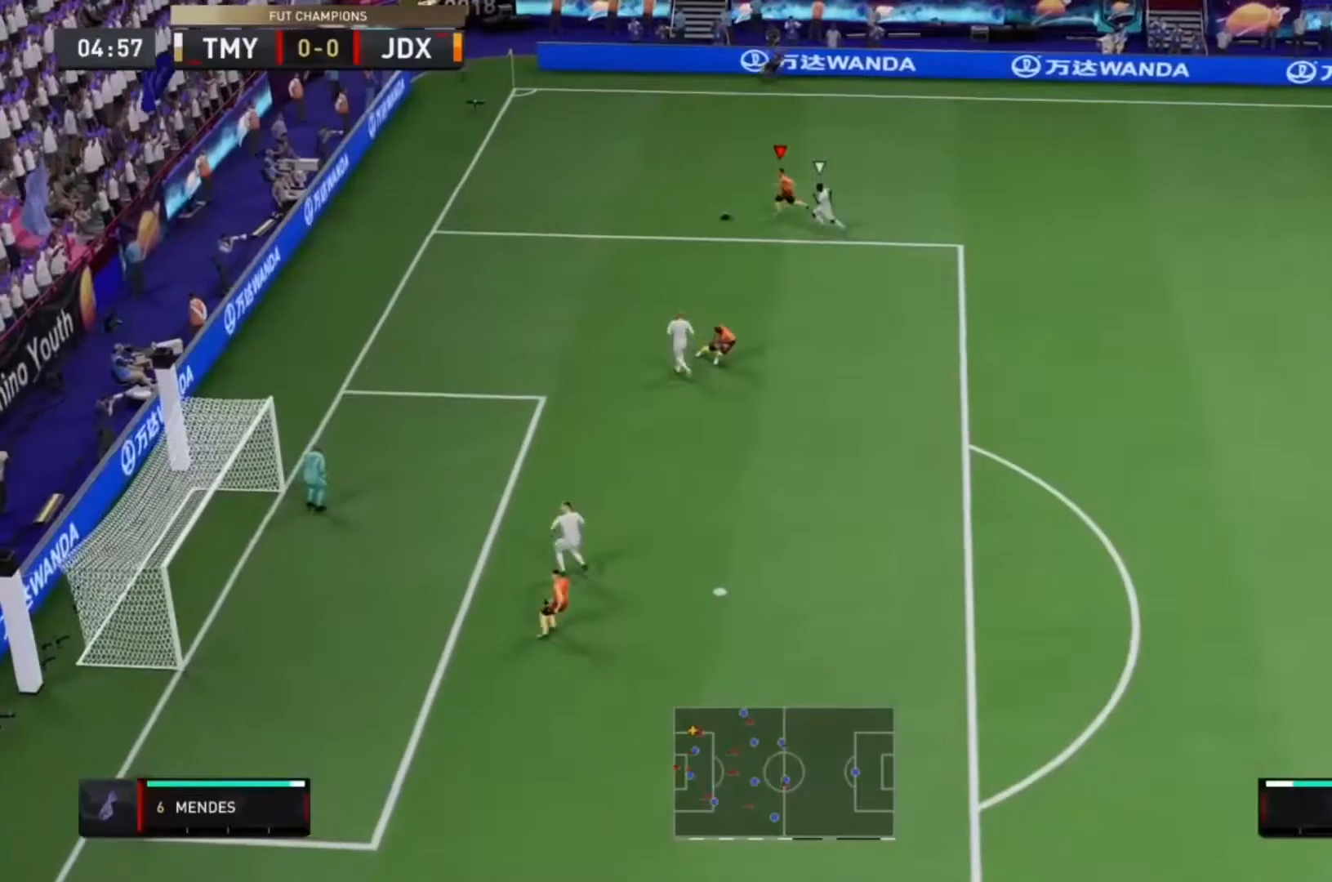
Gameplay with a controller (PlayStation layout); each line is a JSON object with the inputs held at the frame after it (dt_ms = milliseconds from this image to that frame). "events" lists button and stick changes between this image and that frame as [ms after this image, input, new state], when the widget could be followed in between. Not read: L3 R3.
{"dt_ms": 500, "buttons": [], "left_stick": "center", "right_stick": "center", "events": [[167, "SQUARE", "up"], [200, "CROSS", "up"], [400, "L2", "up"]]}
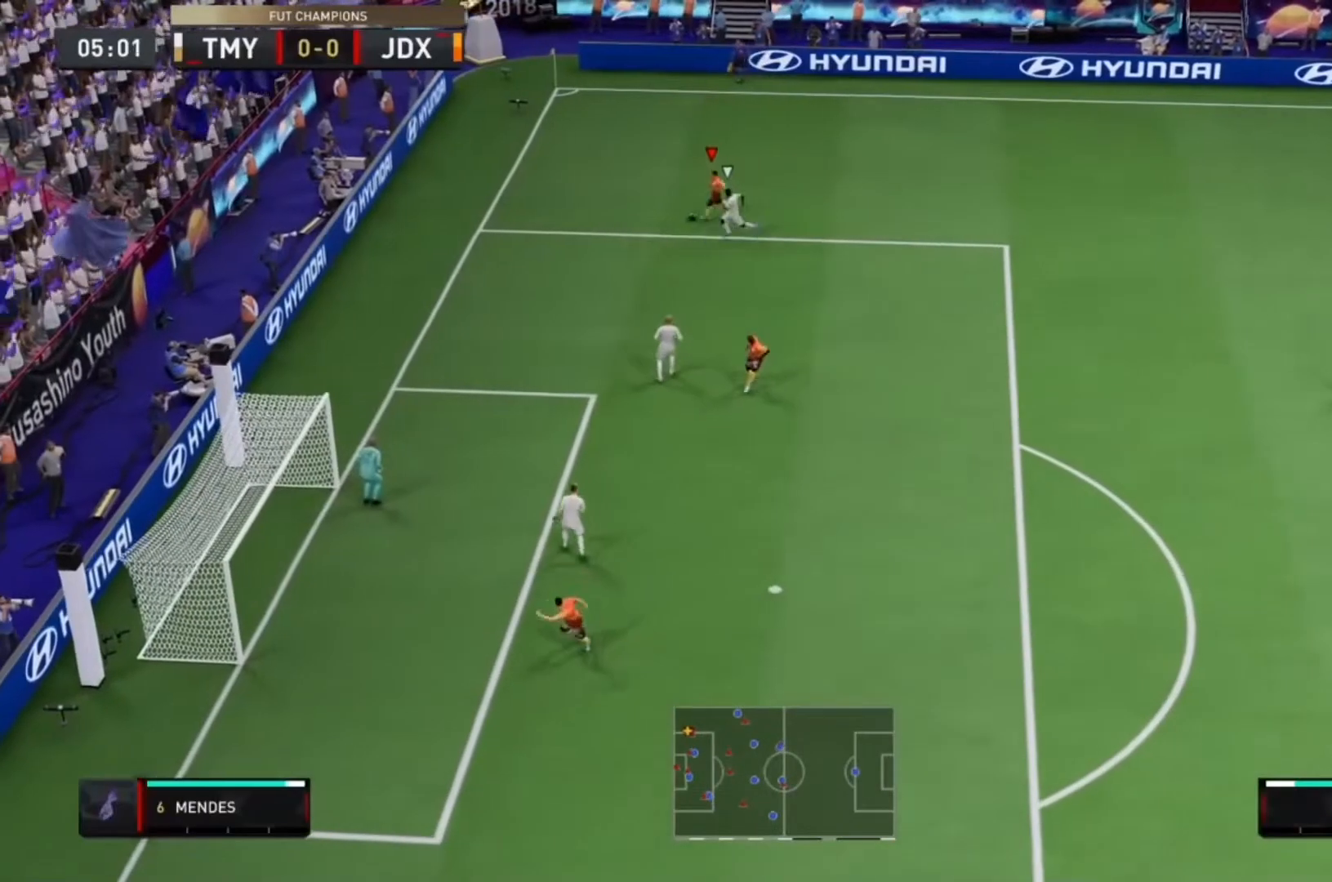
{"dt_ms": 500, "buttons": ["R2"], "left_stick": "down-right", "right_stick": "center", "events": [[67, "left_stick", "down-right"], [167, "CROSS", "down"], [333, "CROSS", "up"], [500, "R2", "down"]]}
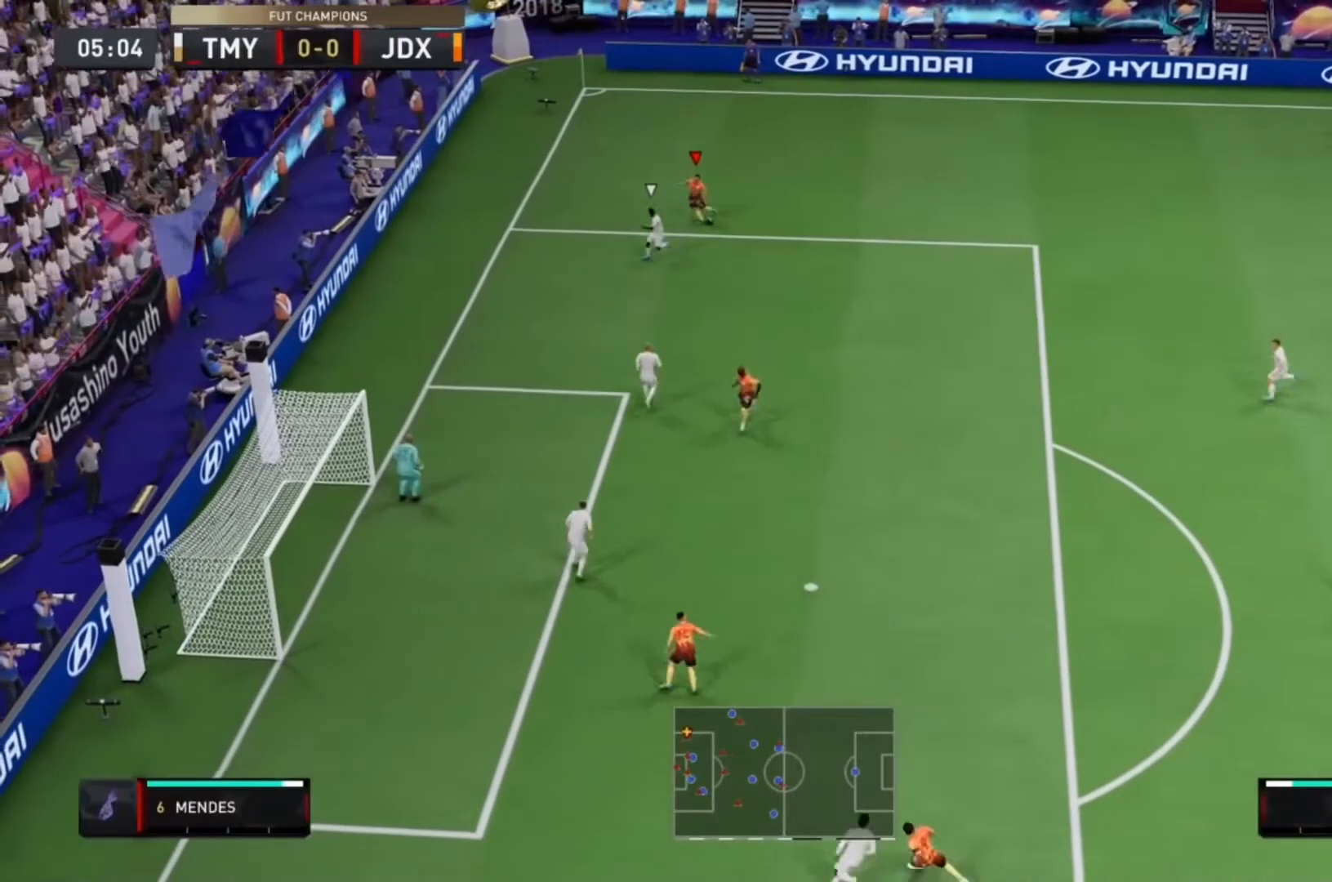
{"dt_ms": 500, "buttons": ["R2"], "left_stick": "down-right", "right_stick": "center", "events": []}
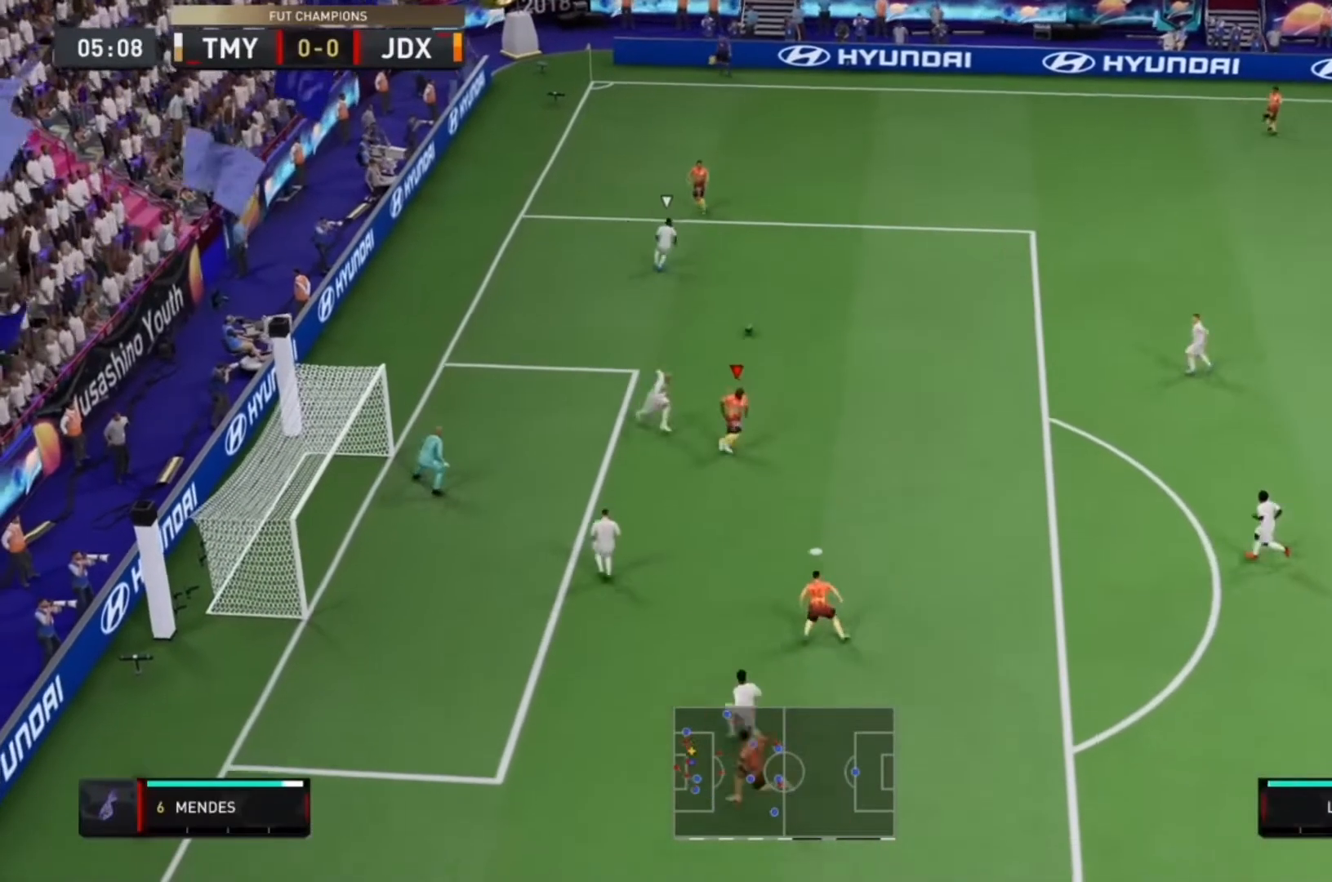
{"dt_ms": 500, "buttons": [], "left_stick": "down", "right_stick": "center", "events": [[67, "R2", "up"], [267, "left_stick", "down"]]}
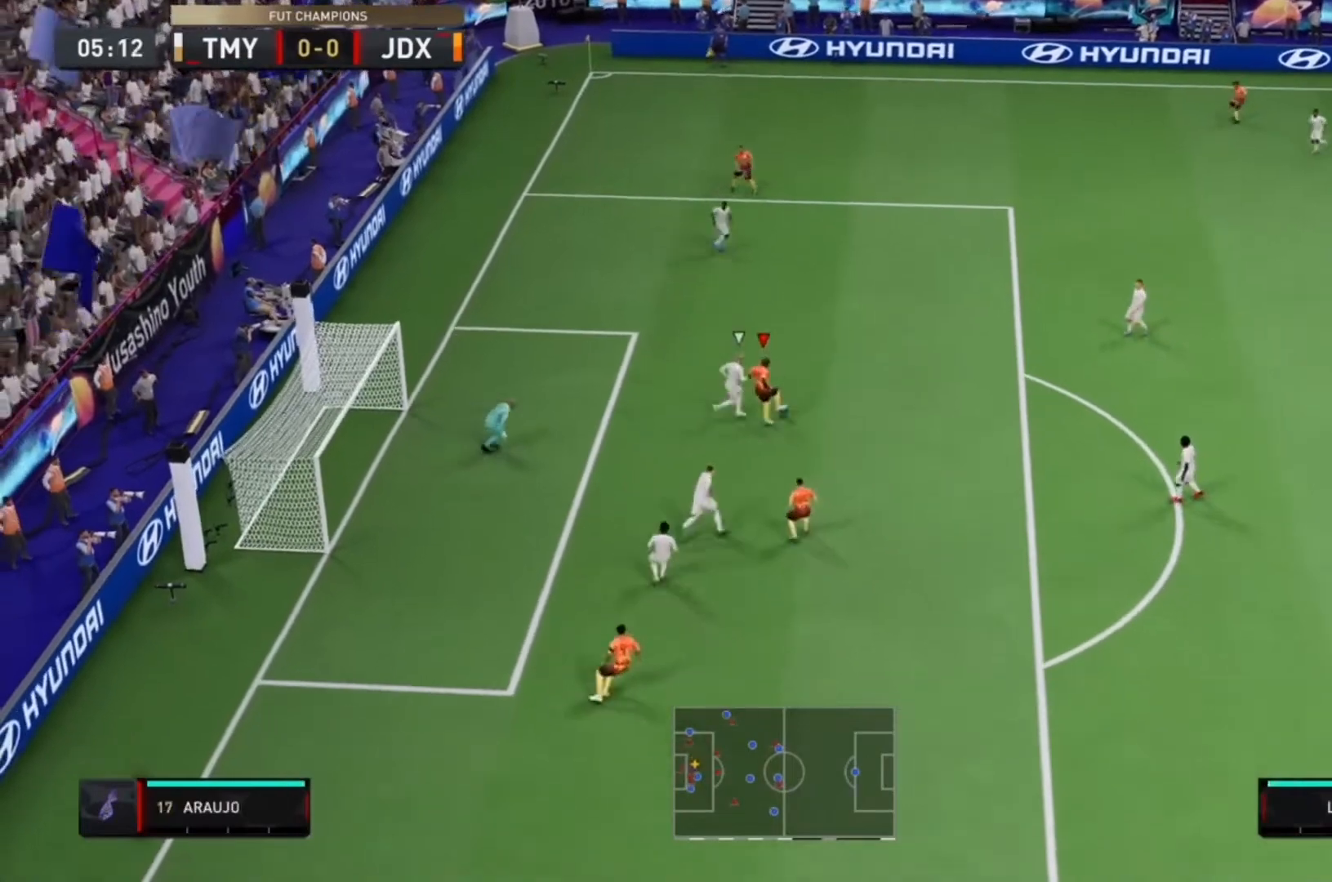
{"dt_ms": 500, "buttons": [], "left_stick": "down-left", "right_stick": "center", "events": [[67, "CIRCLE", "down"], [100, "left_stick", "down-left"], [267, "CIRCLE", "up"]]}
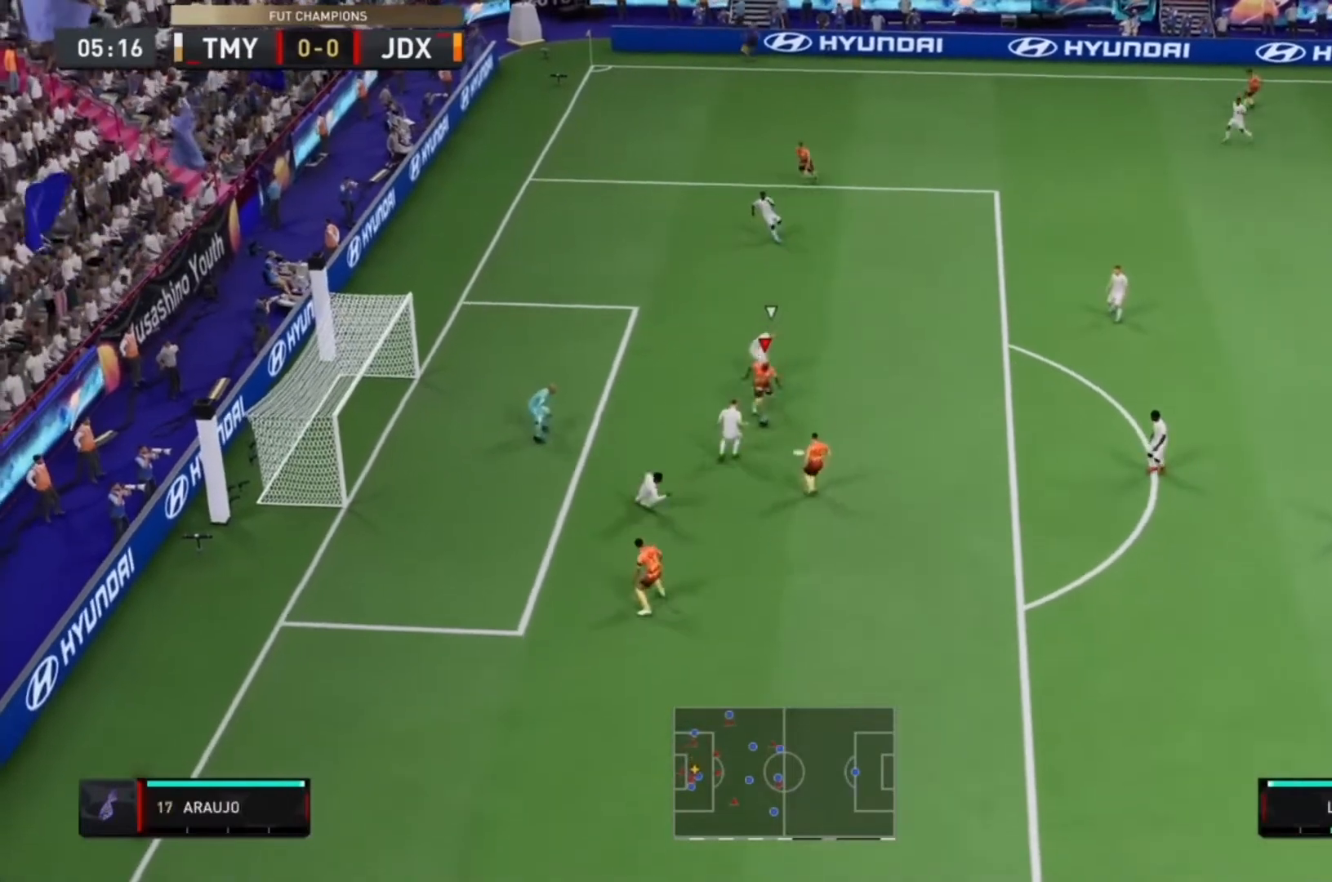
{"dt_ms": 500, "buttons": [], "left_stick": "center", "right_stick": "center", "events": [[67, "left_stick", "left"], [200, "left_stick", "center"]]}
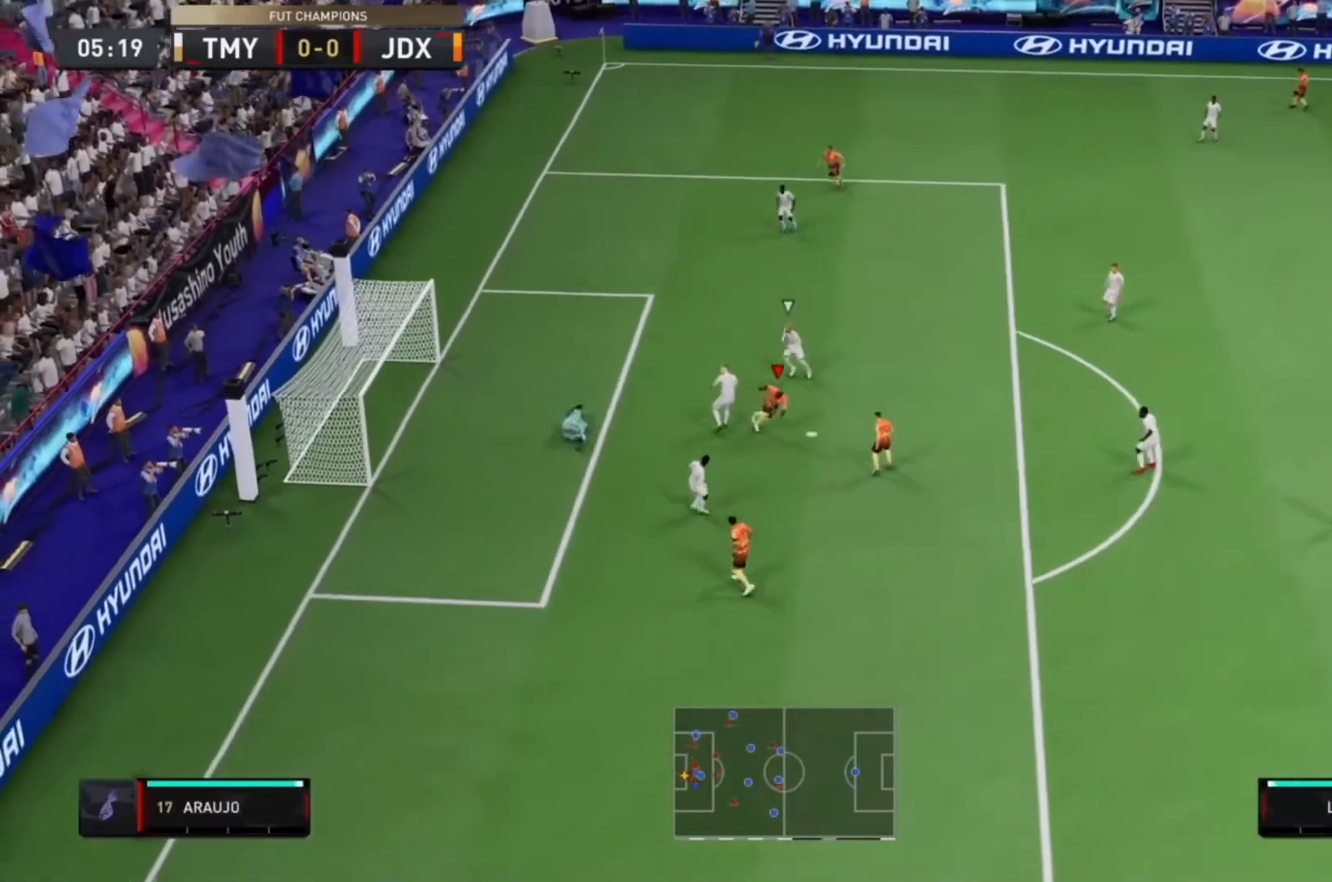
{"dt_ms": 500, "buttons": [], "left_stick": "down-left", "right_stick": "center", "events": [[500, "left_stick", "down-left"]]}
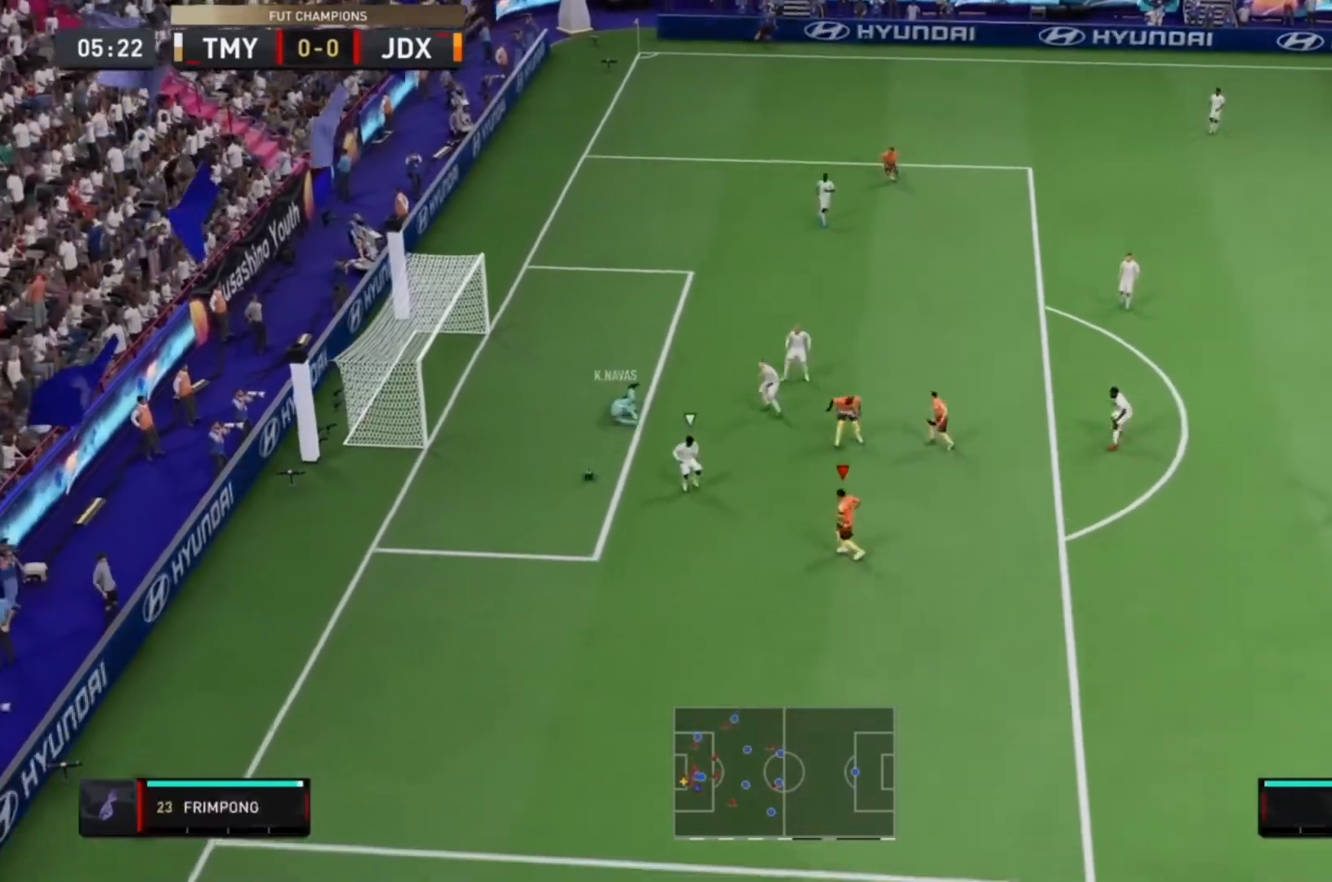
{"dt_ms": 500, "buttons": ["R2"], "left_stick": "left", "right_stick": "center", "events": [[33, "R2", "down"], [67, "left_stick", "left"]]}
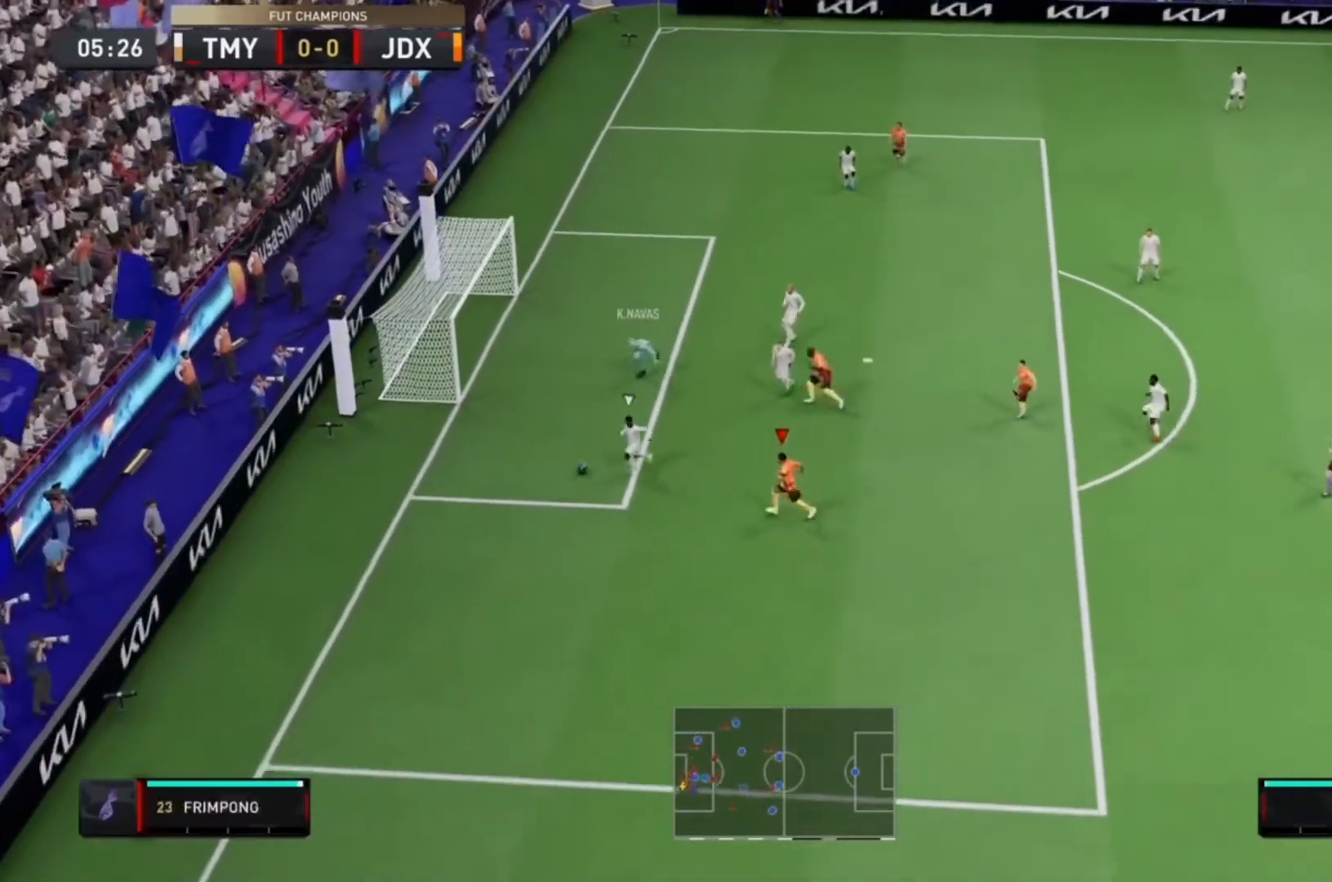
{"dt_ms": 500, "buttons": ["L2", "R1", "R2"], "left_stick": "down-left", "right_stick": "center", "events": [[133, "R1", "down"], [233, "L2", "down"], [300, "left_stick", "down-left"]]}
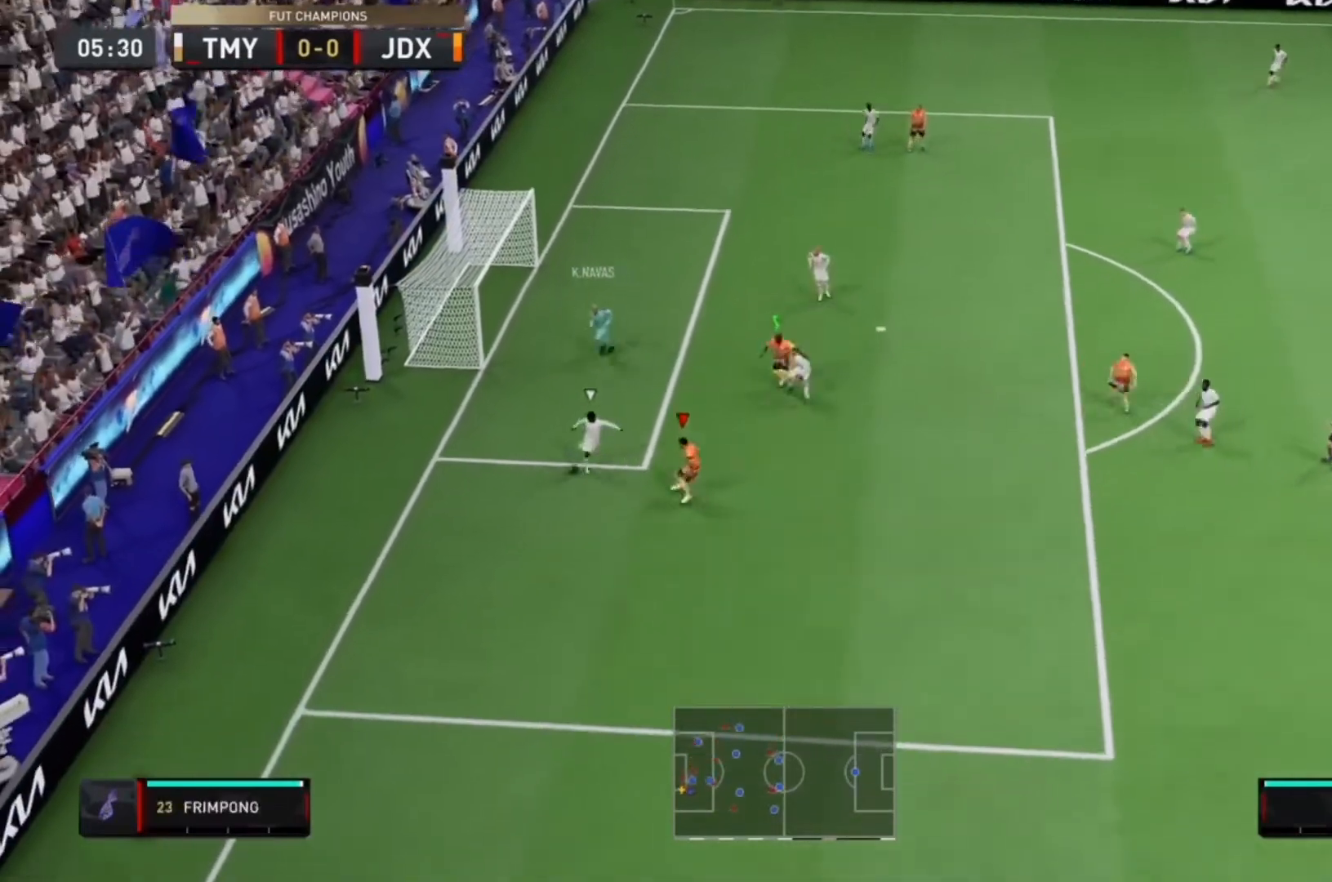
{"dt_ms": 500, "buttons": ["L2", "R2"], "left_stick": "up-left", "right_stick": "center", "events": [[267, "L2", "up"], [267, "R1", "up"], [267, "left_stick", "up-left"], [367, "right_stick", "up"], [400, "L2", "down"], [467, "right_stick", "center"]]}
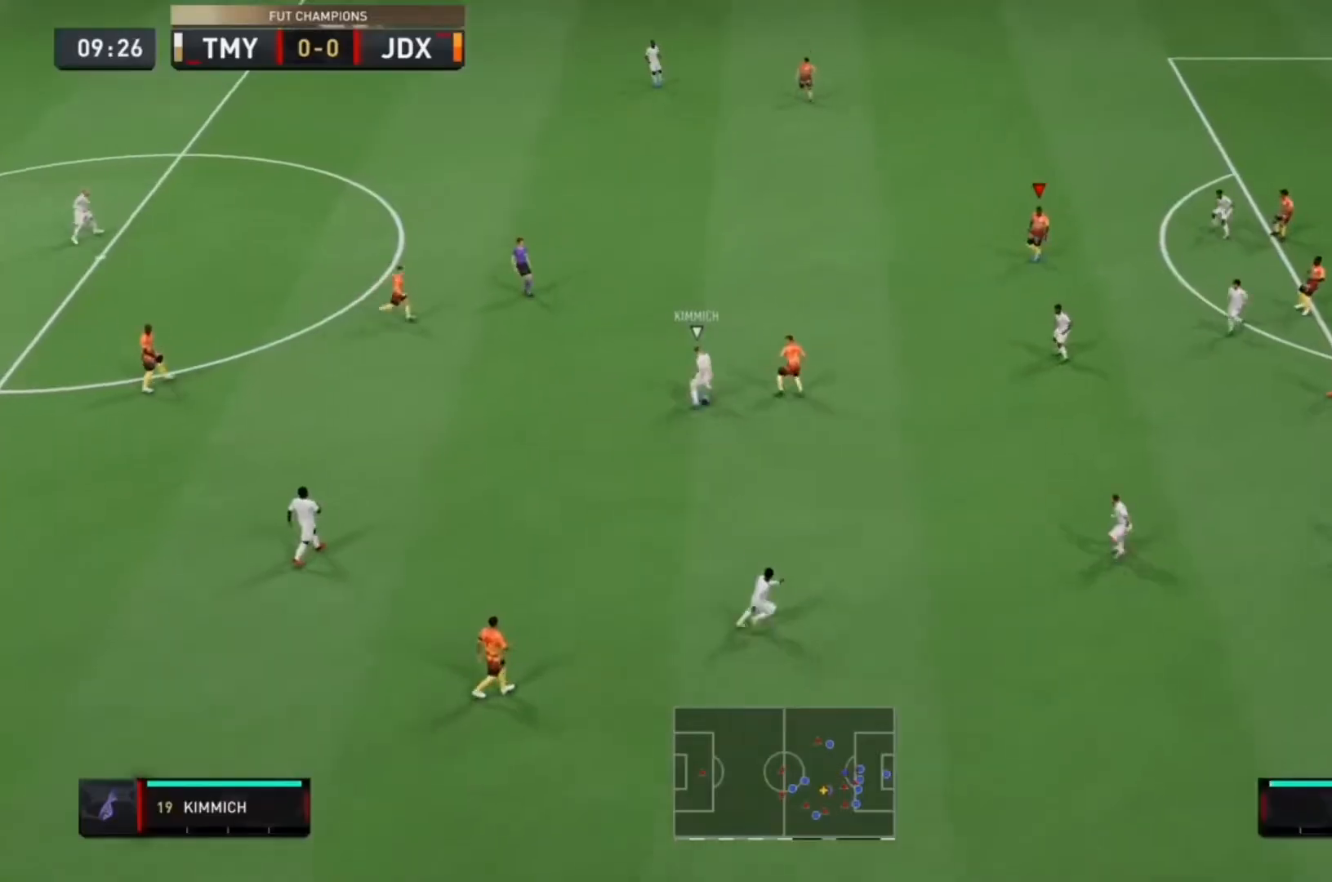
{"dt_ms": 500, "buttons": ["R1", "R2"], "left_stick": "down", "right_stick": "center", "events": [[100, "R1", "down"], [233, "left_stick", "down"], [300, "L1", "down"], [300, "L2", "up"], [333, "left_stick", "down-right"], [467, "L1", "up"], [467, "left_stick", "down"]]}
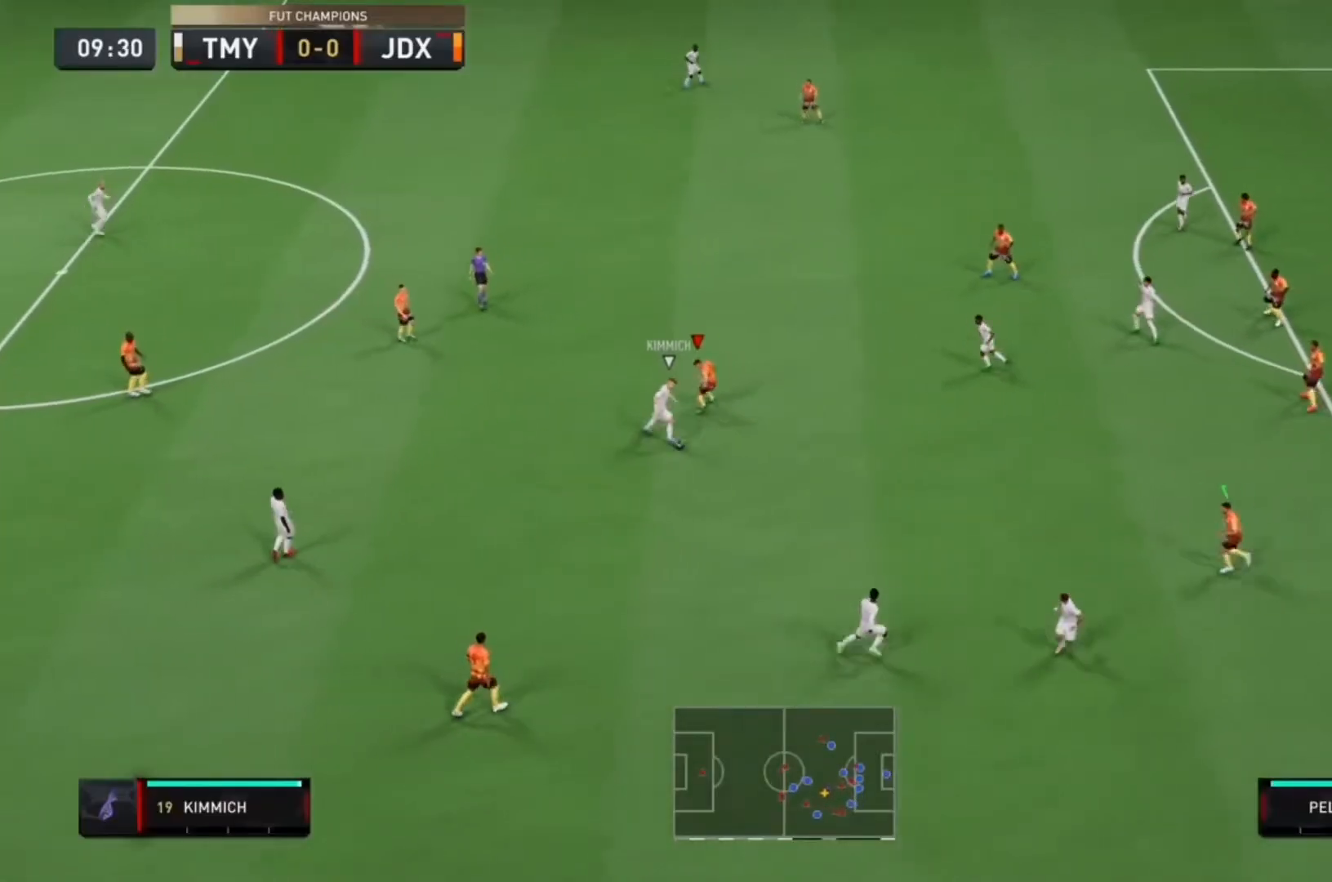
{"dt_ms": 1000, "buttons": ["R2"], "left_stick": "down", "right_stick": "center"}
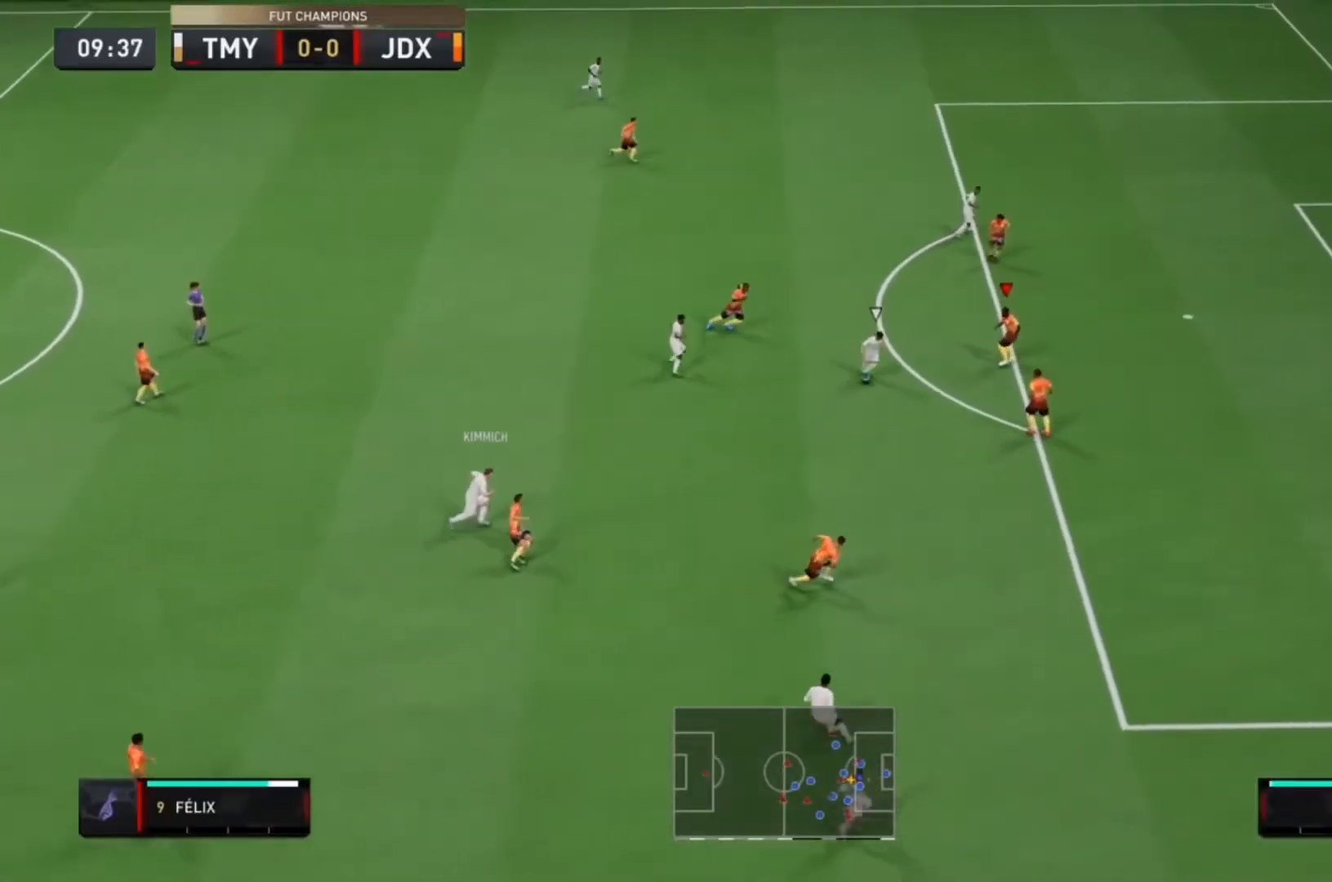
{"dt_ms": 500, "buttons": ["L2", "R2"], "left_stick": "left", "right_stick": "center", "events": [[33, "L2", "down"], [200, "left_stick", "down-left"], [400, "left_stick", "left"]]}
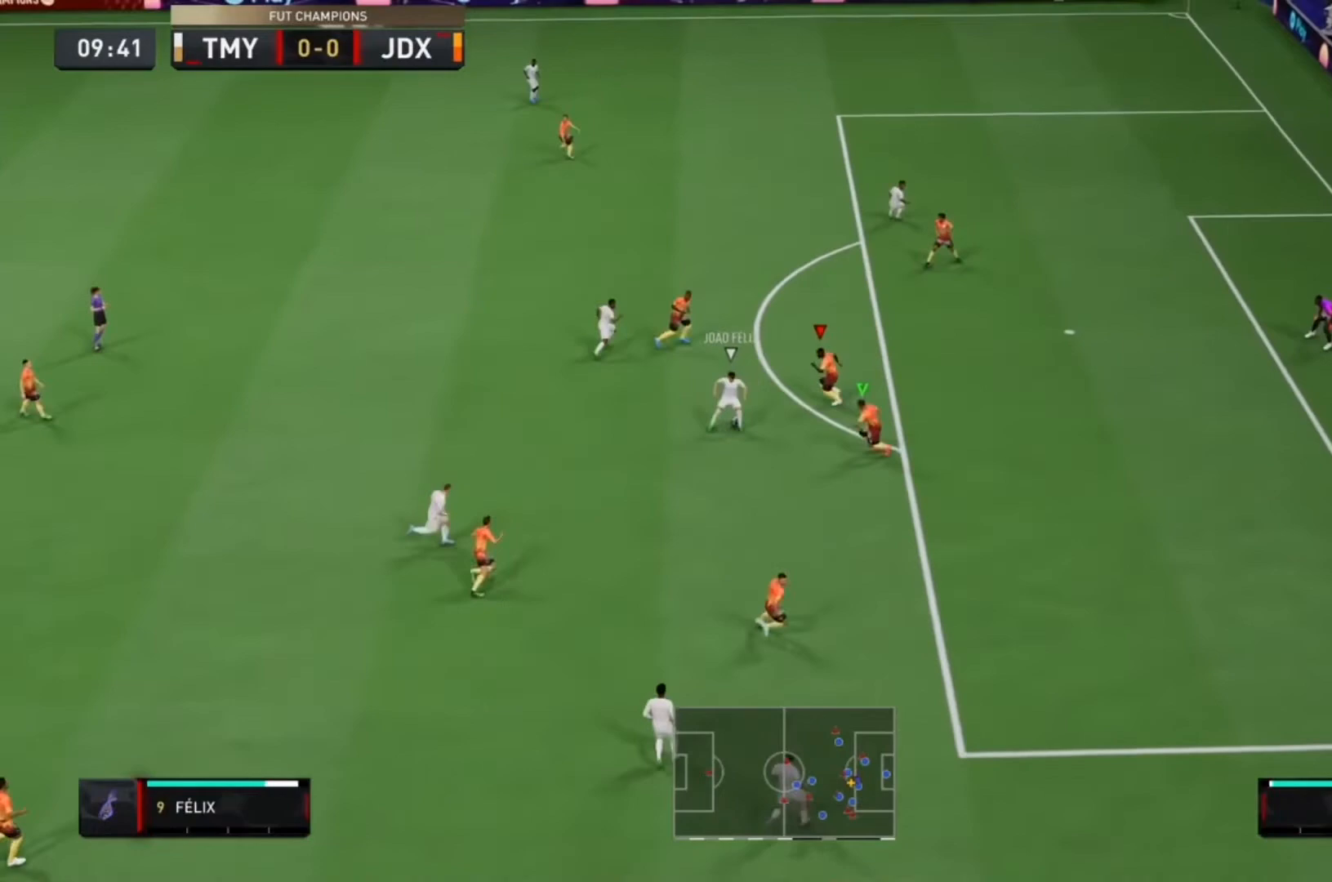
{"dt_ms": 500, "buttons": ["L2", "R2"], "left_stick": "left", "right_stick": "center", "events": [[33, "left_stick", "down-left"], [300, "left_stick", "left"]]}
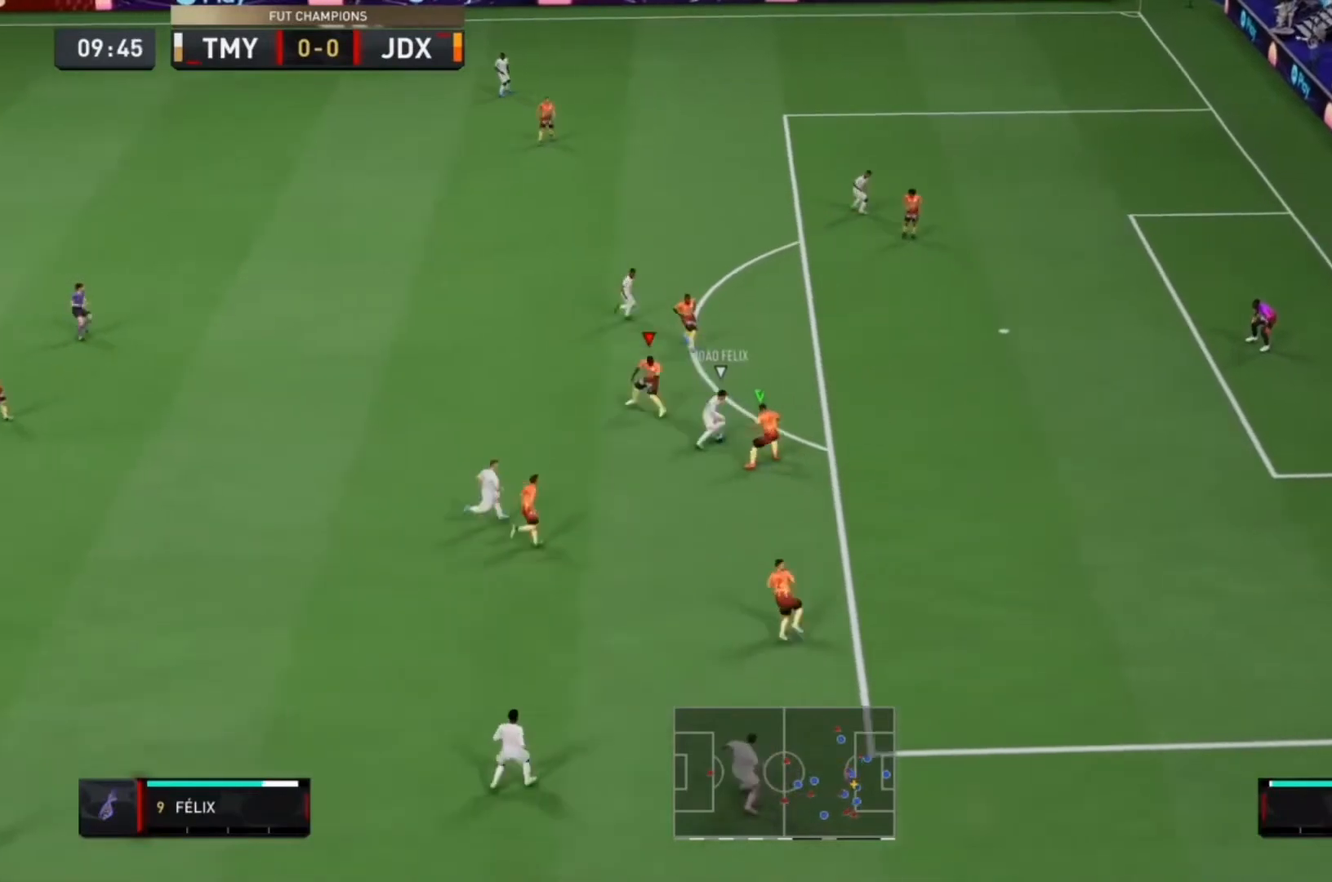
{"dt_ms": 500, "buttons": ["R2"], "left_stick": "up-right", "right_stick": "center", "events": [[67, "left_stick", "down"], [167, "L1", "down"], [167, "L2", "up"], [200, "left_stick", "up-right"], [233, "R1", "down"], [333, "L1", "up"], [333, "R1", "up"]]}
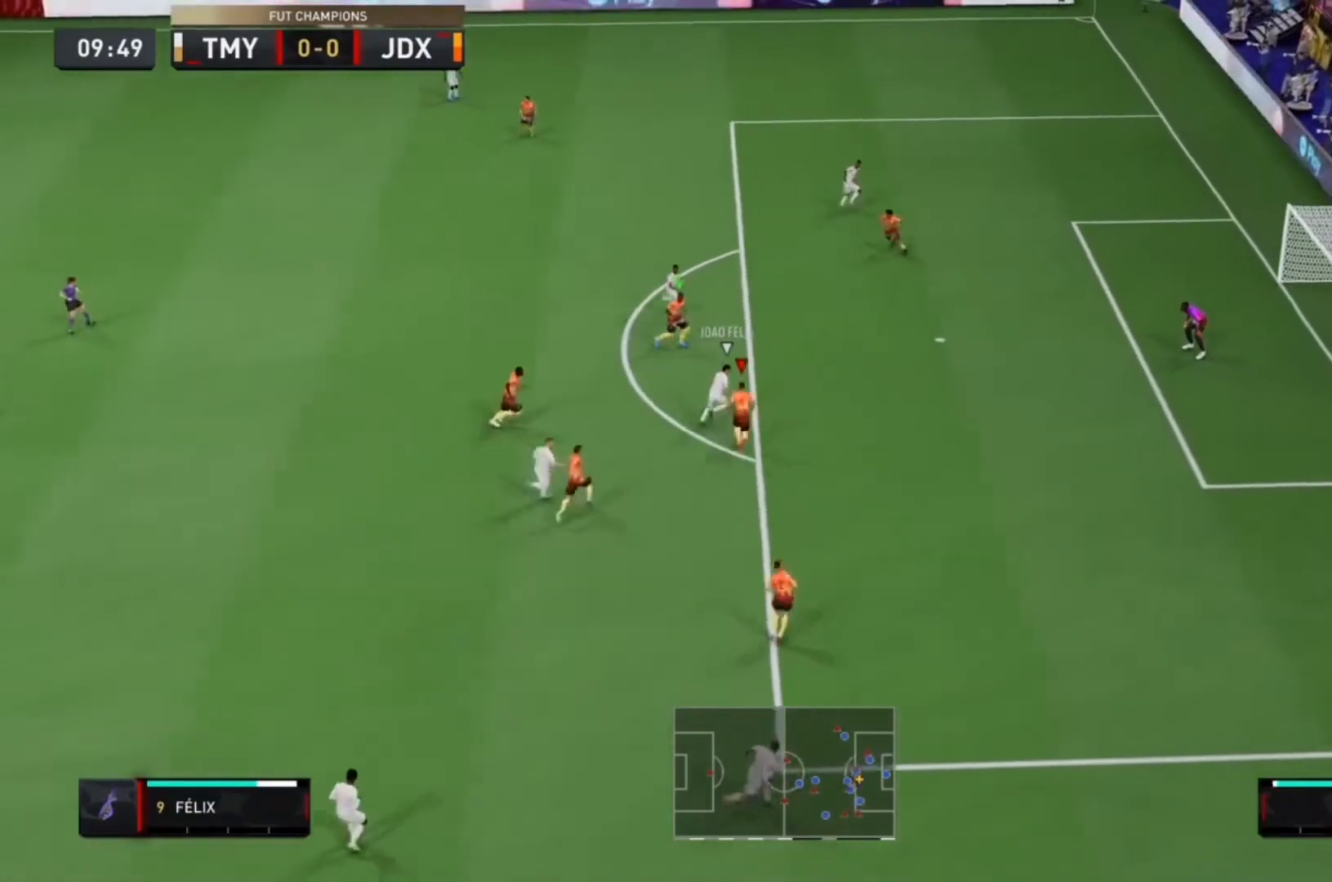
{"dt_ms": 500, "buttons": ["R2"], "left_stick": "up-right", "right_stick": "down-left", "events": [[167, "R1", "down"], [267, "R1", "up"], [500, "right_stick", "down-left"]]}
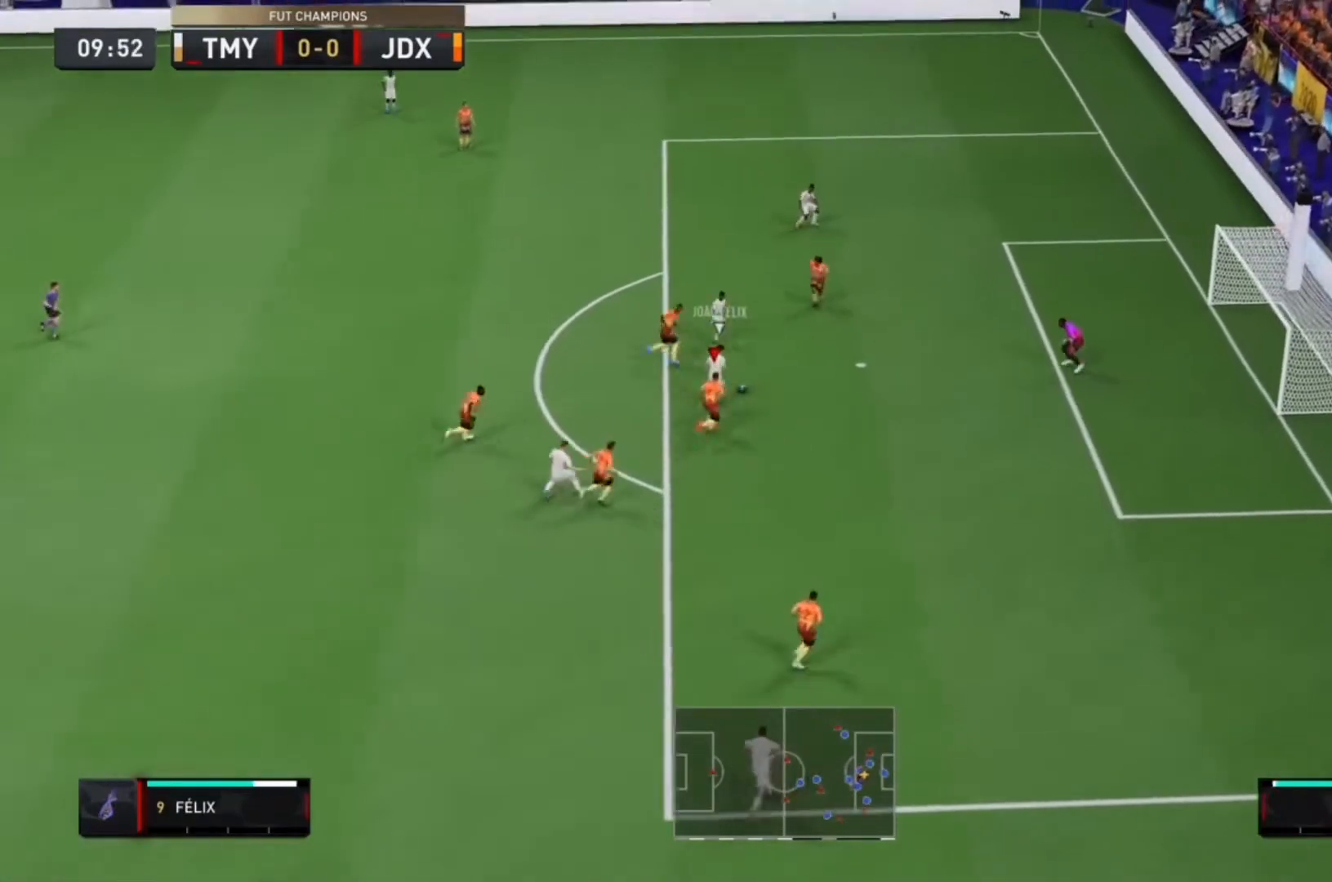
{"dt_ms": 500, "buttons": ["R2"], "left_stick": "down-right", "right_stick": "down-right"}